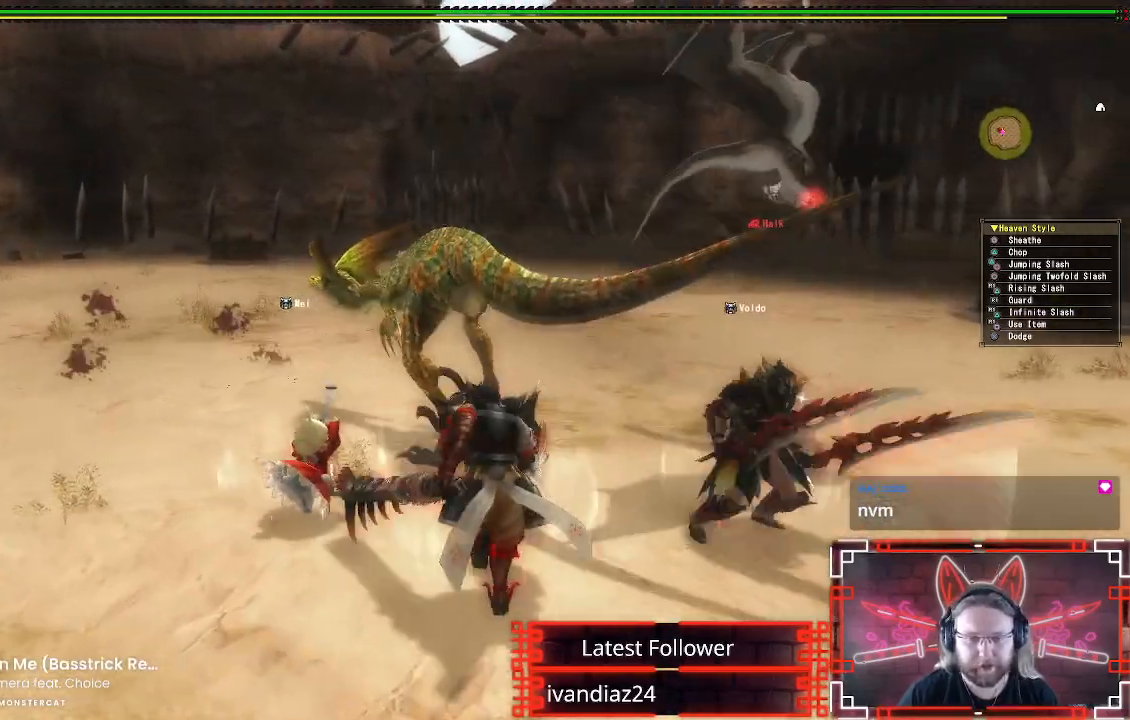
Gameplay with a controller (Xbox layout); each line is a JSON object with the inputs held at the frame after it. "events" lists button and stick changes between this image and that frame as [ms after this image, input, new state], when the widget could be followed in between.
{"buttons": ["Y"], "left_stick": "up-right", "right_stick": "center", "events": [[83, "Y", "up"], [100, "B", "up"], [200, "Y", "down"], [317, "Y", "up"], [417, "Y", "down"], [483, "left_stick", "up-right"]]}
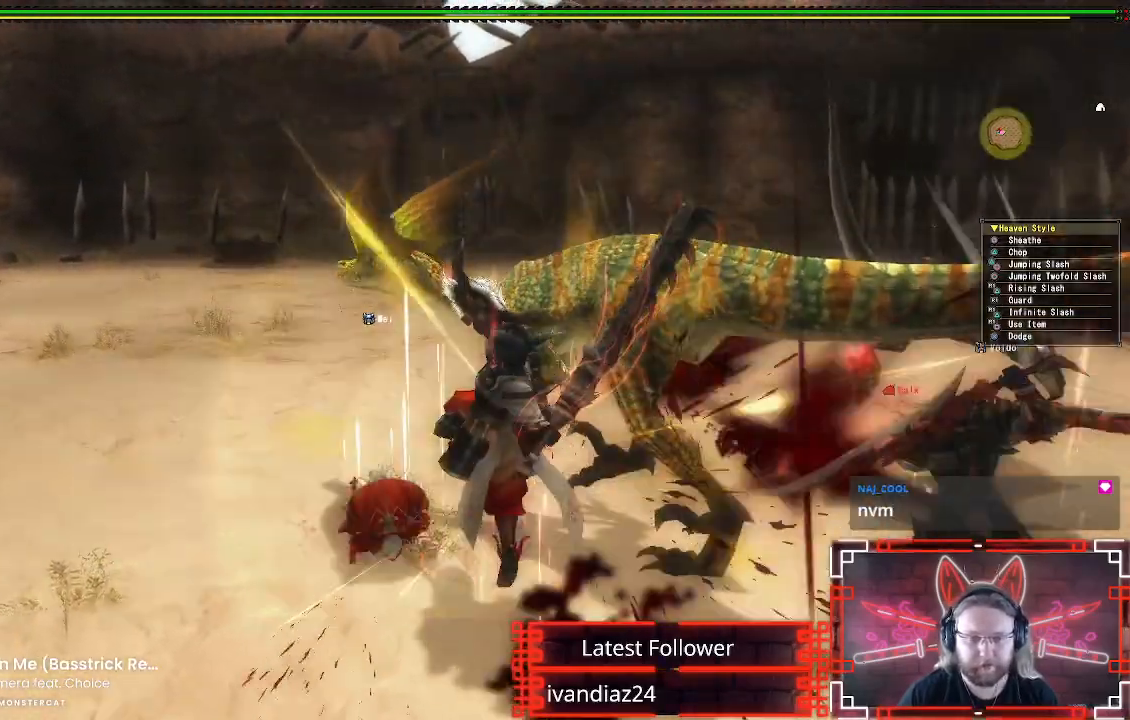
{"buttons": [], "left_stick": "center", "right_stick": "center", "events": [[33, "Y", "up"], [133, "Y", "down"], [183, "left_stick", "right"], [233, "Y", "up"], [317, "Y", "down"], [400, "left_stick", "center"], [433, "Y", "up"]]}
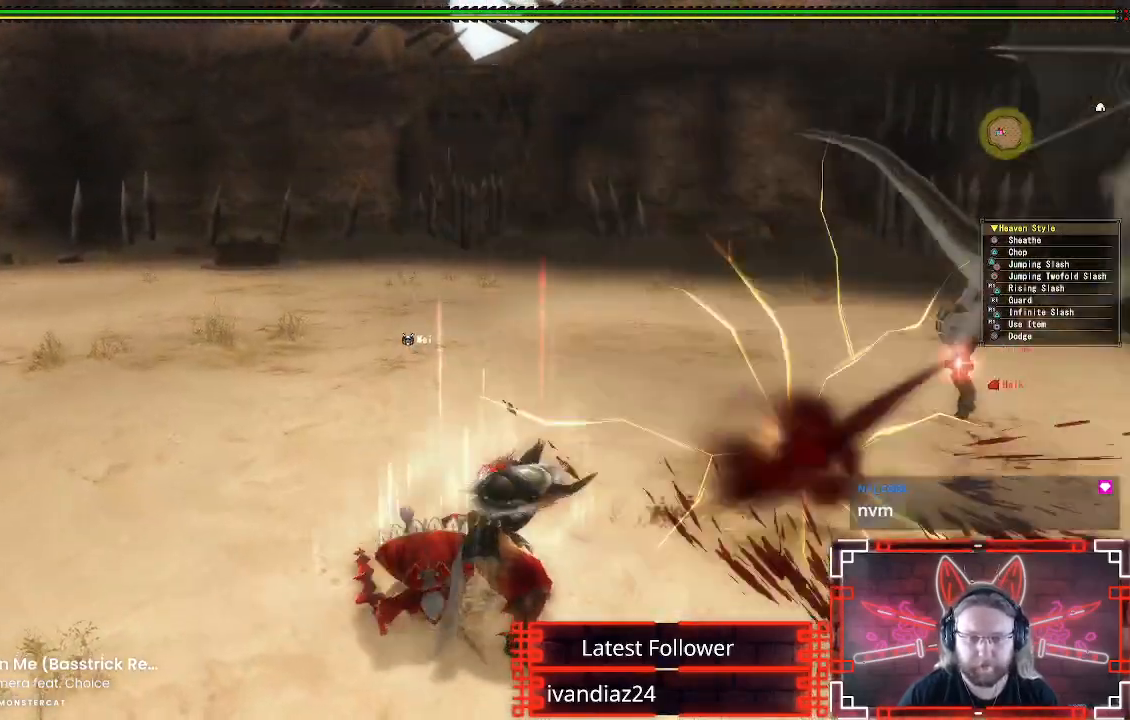
{"buttons": ["A"], "left_stick": "up", "right_stick": "center", "events": [[117, "left_stick", "up"], [233, "A", "down"], [350, "A", "up"], [433, "A", "down"]]}
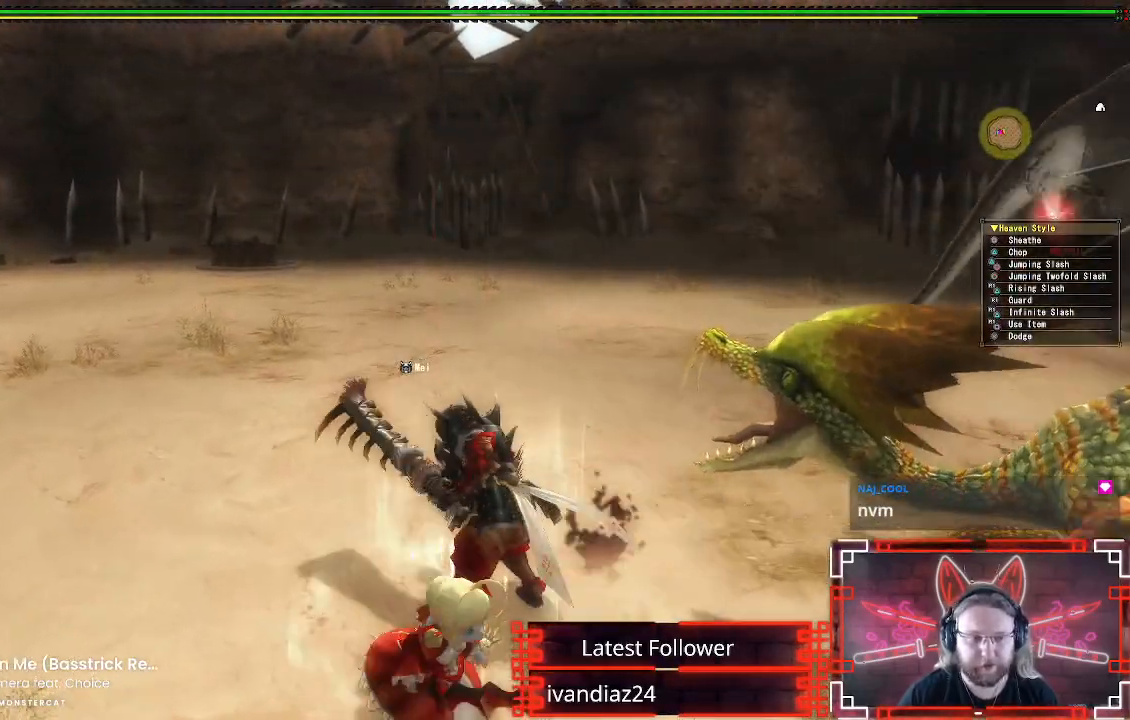
{"buttons": [], "left_stick": "left", "right_stick": "right", "events": [[17, "A", "up"], [83, "A", "down"], [167, "A", "up"], [300, "right_stick", "right"], [400, "left_stick", "left"]]}
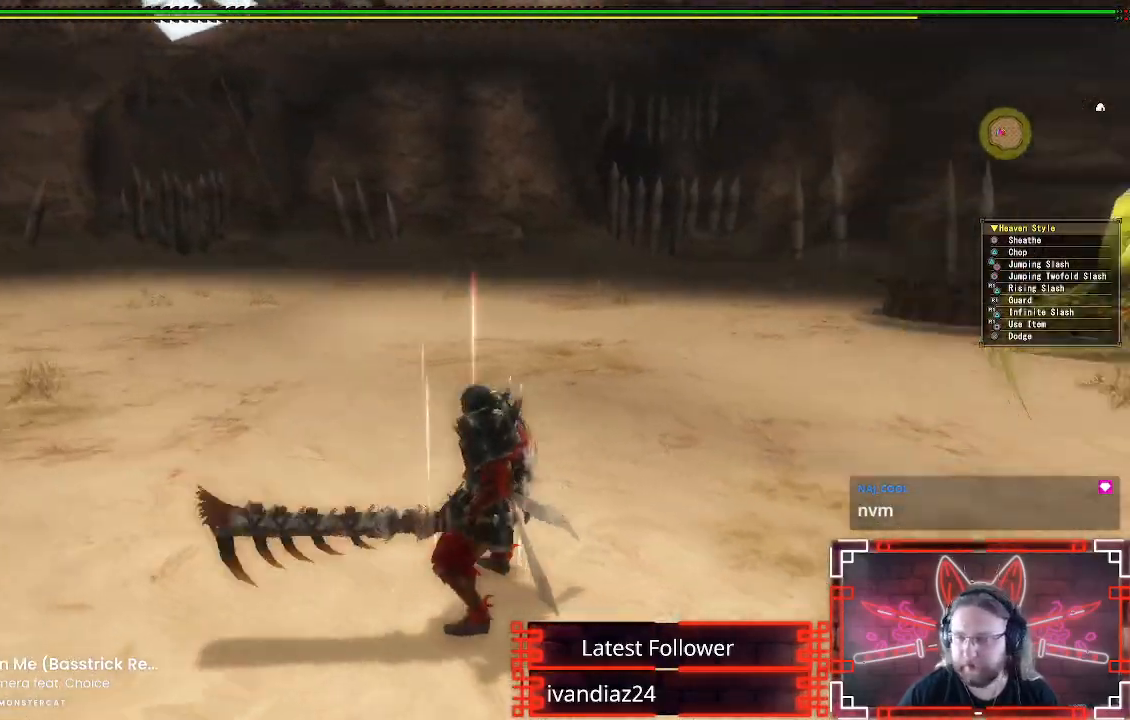
{"buttons": ["B", "Y"], "left_stick": "up", "right_stick": "center", "events": [[100, "left_stick", "up"], [333, "right_stick", "center"], [450, "B", "down"], [450, "Y", "down"]]}
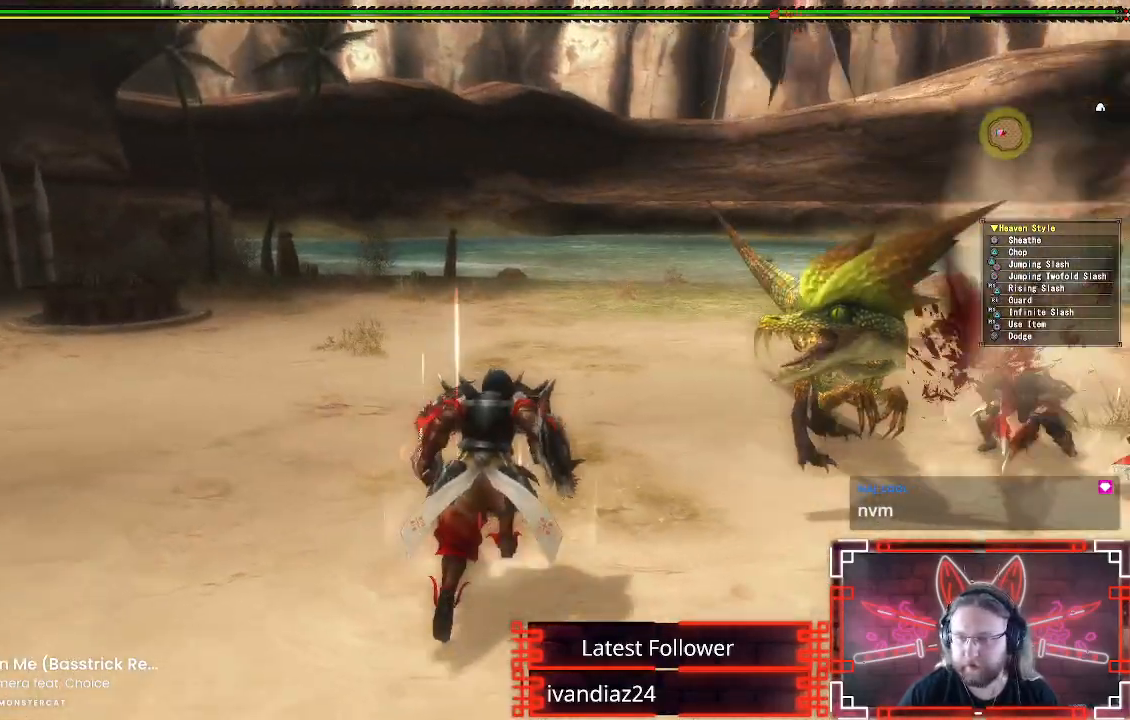
{"buttons": ["Y"], "left_stick": "up", "right_stick": "center", "events": [[117, "B", "up"], [117, "Y", "up"], [400, "Y", "down"]]}
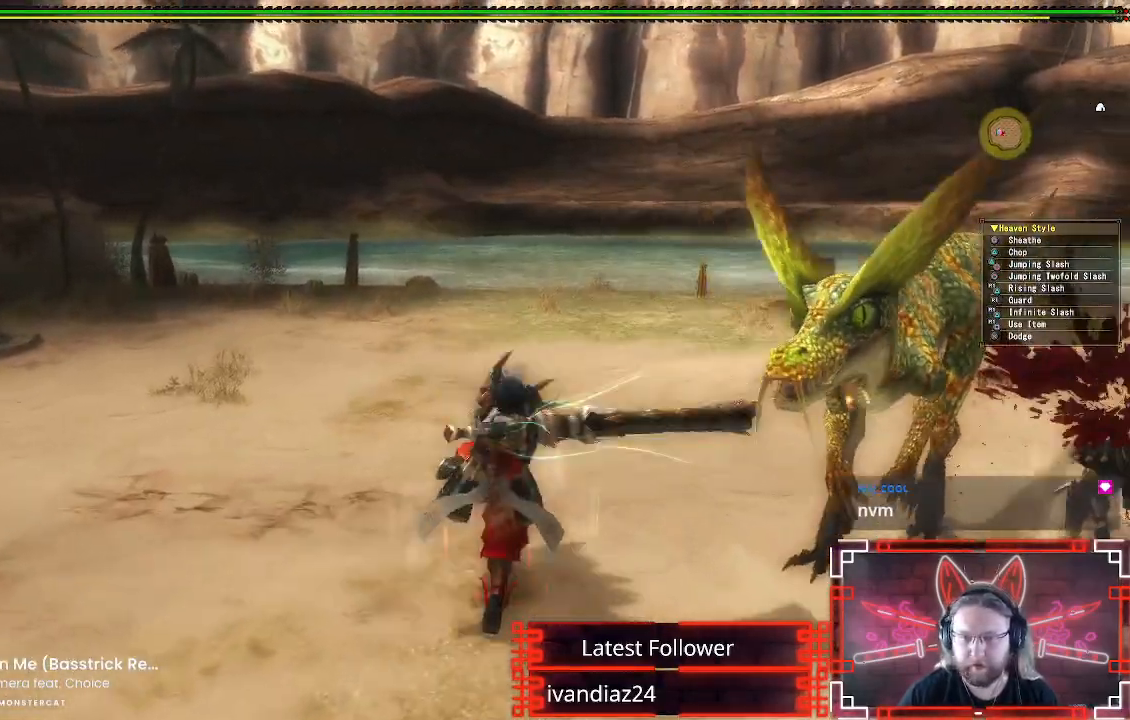
{"buttons": [], "left_stick": "up", "right_stick": "center", "events": [[50, "Y", "up"], [100, "left_stick", "up-right"], [233, "left_stick", "up"], [300, "A", "down"], [433, "A", "up"]]}
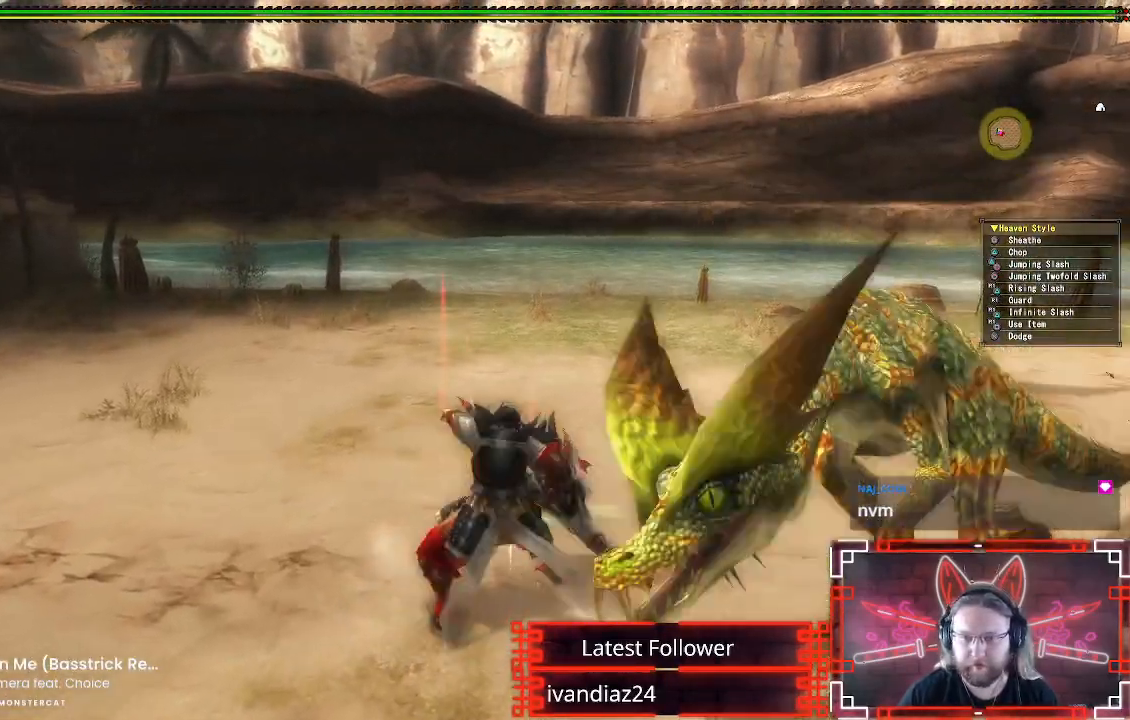
{"buttons": [], "left_stick": "up", "right_stick": "center", "events": [[33, "A", "down"], [150, "A", "up"], [233, "A", "down"], [333, "A", "up"], [433, "A", "down"], [483, "A", "up"]]}
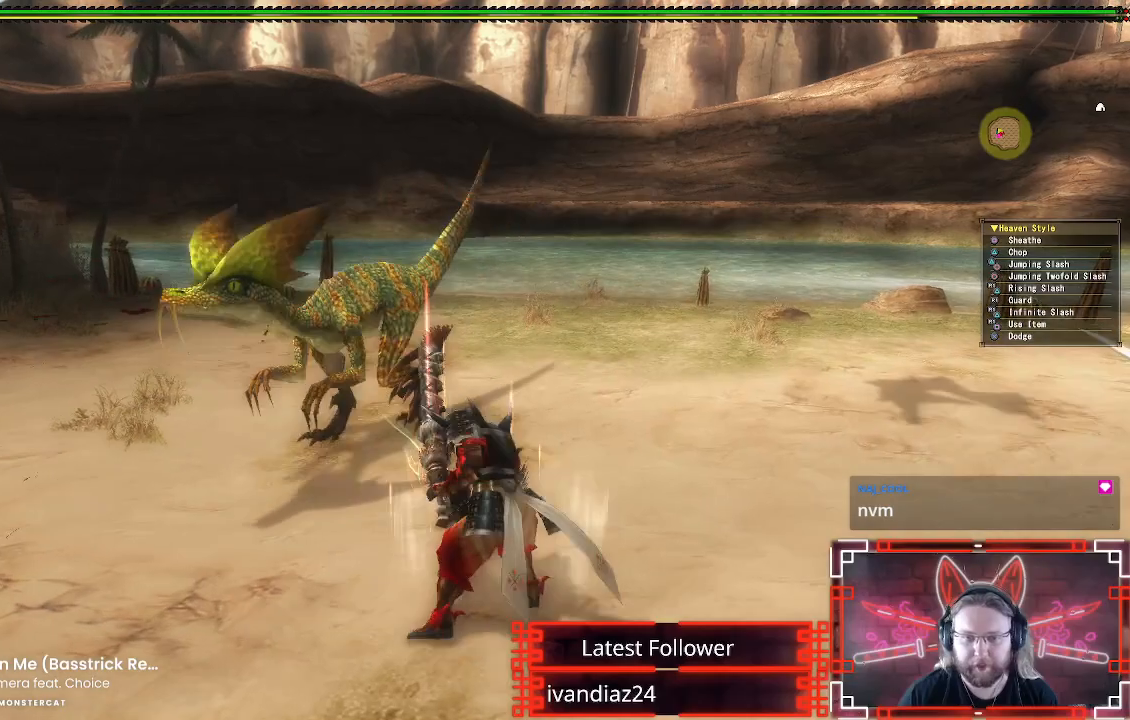
{"buttons": [], "left_stick": "up-left", "right_stick": "center", "events": [[183, "right_stick", "left"], [400, "left_stick", "up-left"], [417, "right_stick", "center"]]}
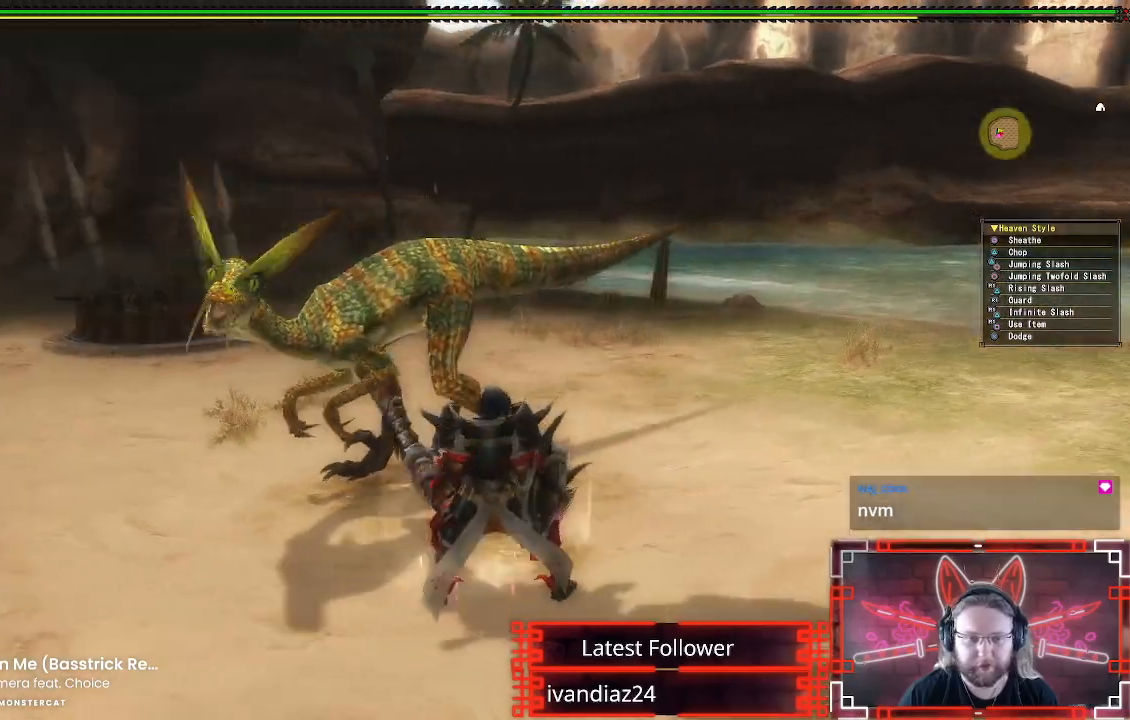
{"buttons": ["Y", "R1"], "left_stick": "up", "right_stick": "center", "events": [[17, "left_stick", "up"], [167, "R1", "down"], [200, "Y", "down"], [317, "Y", "up"], [417, "Y", "down"]]}
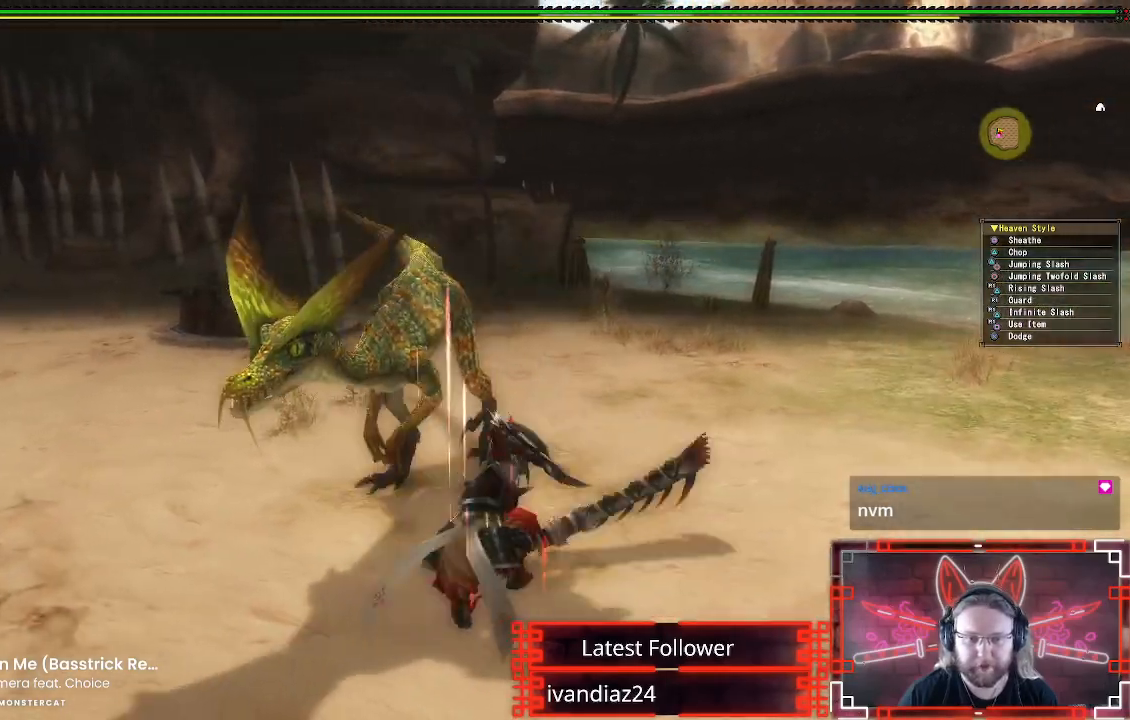
{"buttons": [], "left_stick": "right", "right_stick": "center", "events": [[33, "Y", "up"], [50, "R1", "up"], [267, "left_stick", "right"], [300, "A", "down"], [417, "A", "up"]]}
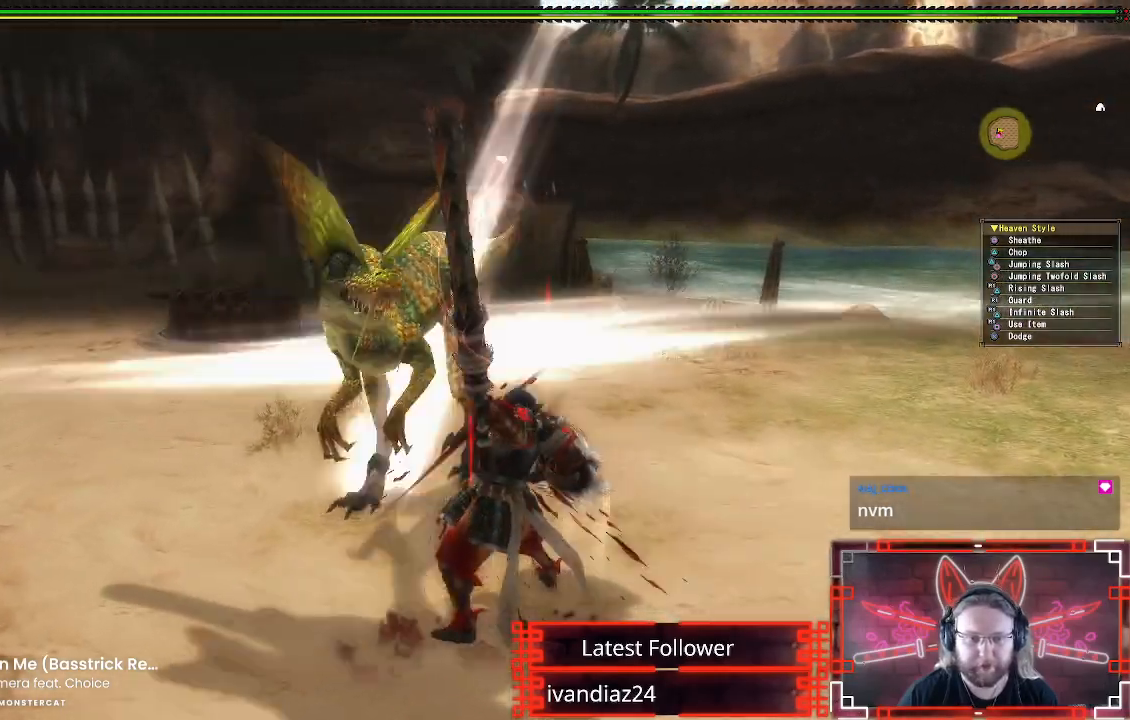
{"buttons": [], "left_stick": "up-right", "right_stick": "left", "events": [[17, "A", "down"], [100, "A", "up"], [183, "A", "down"], [267, "A", "up"], [383, "right_stick", "left"], [483, "left_stick", "up-right"]]}
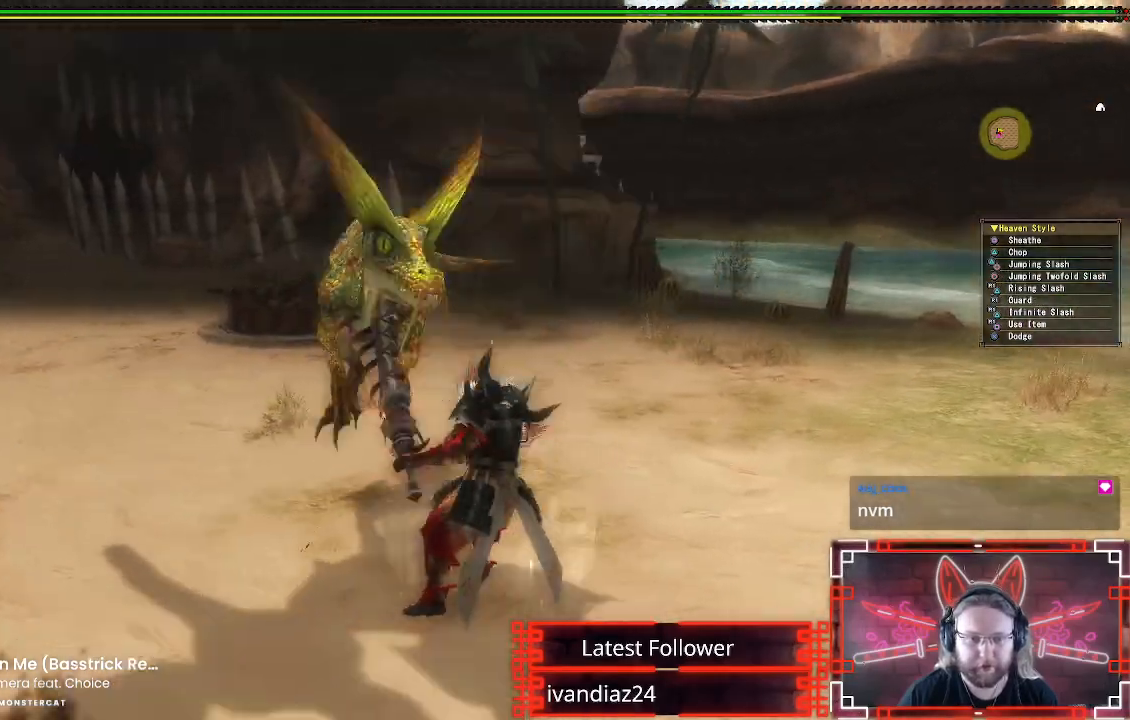
{"buttons": [], "left_stick": "up-right", "right_stick": "center", "events": [[250, "right_stick", "center"]]}
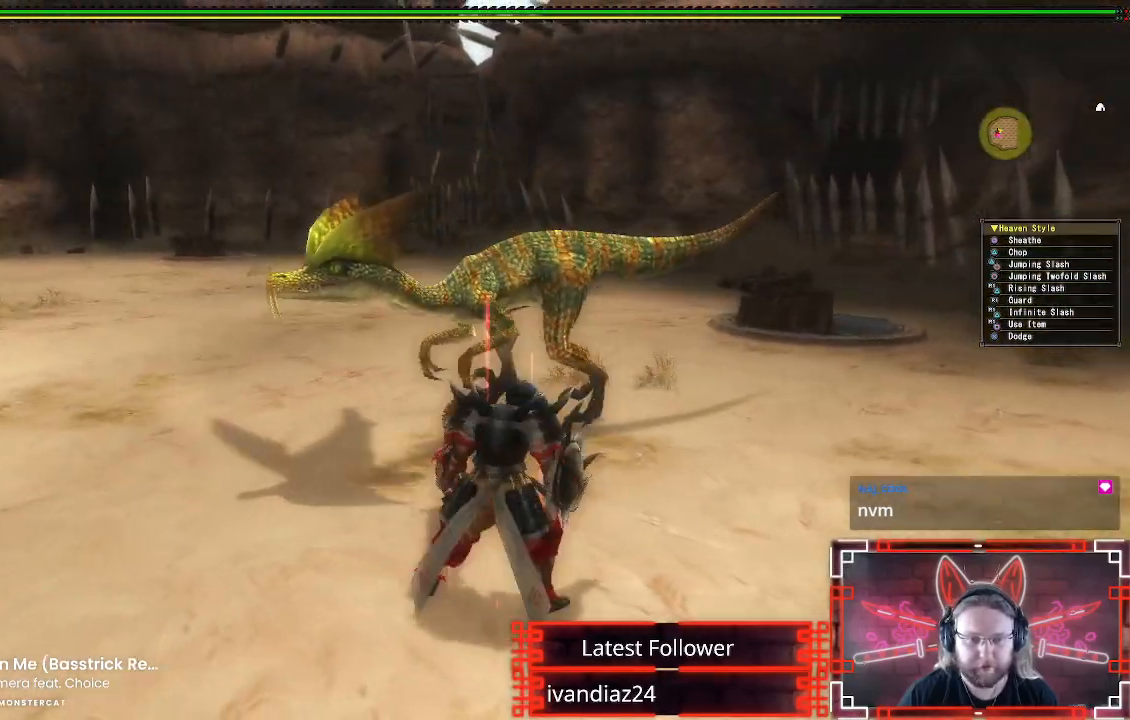
{"buttons": [], "left_stick": "right", "right_stick": "left", "events": [[17, "right_stick", "left"], [150, "left_stick", "right"]]}
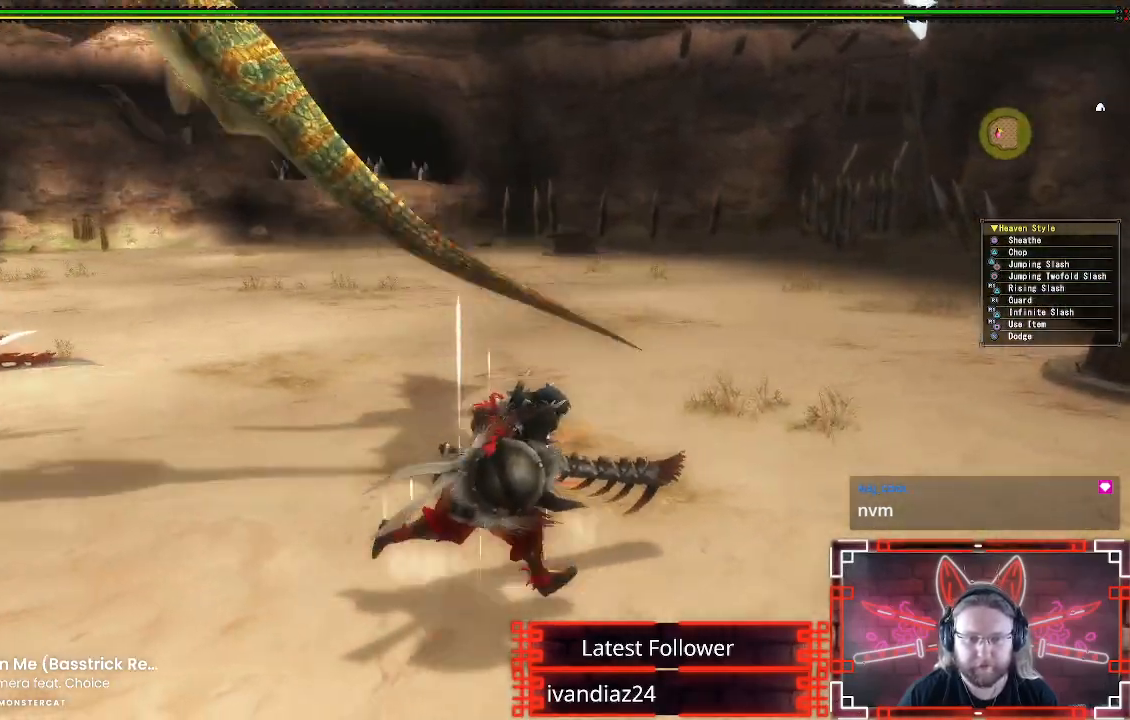
{"buttons": [], "left_stick": "up", "right_stick": "center", "events": [[67, "left_stick", "up-right"], [167, "left_stick", "up"], [333, "right_stick", "center"]]}
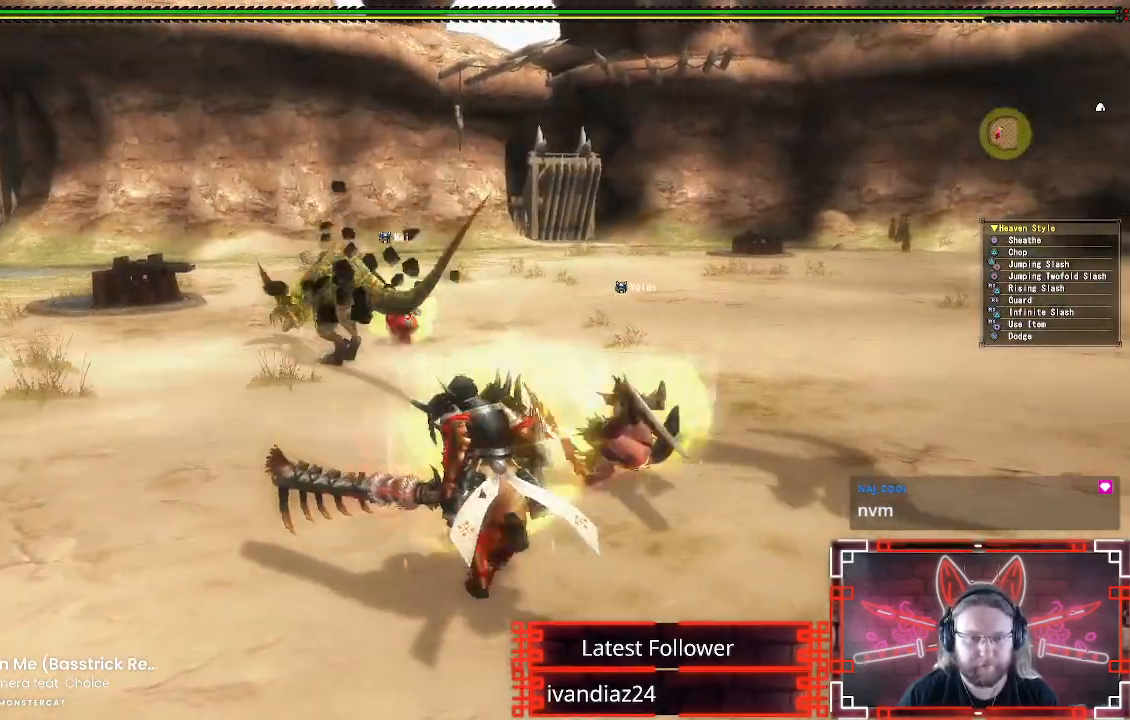
{"buttons": ["B", "Y"], "left_stick": "up", "right_stick": "center", "events": [[333, "B", "down"], [333, "Y", "down"]]}
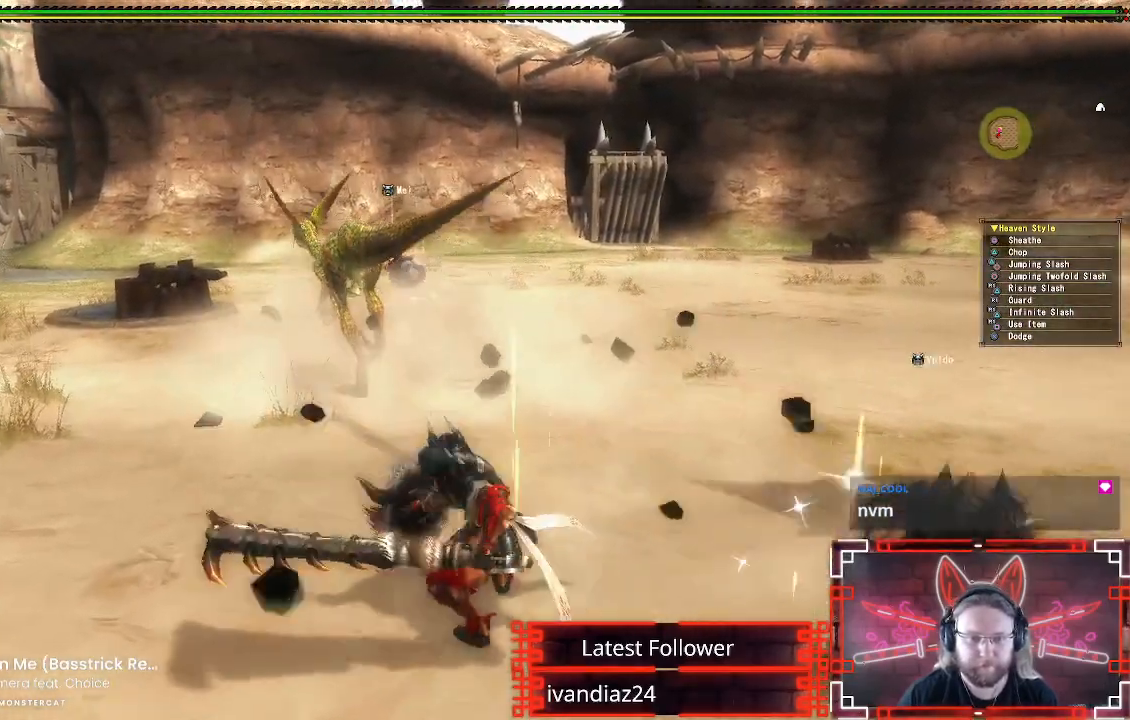
{"buttons": [], "left_stick": "up", "right_stick": "center", "events": [[33, "Y", "up"], [50, "B", "up"], [333, "Y", "down"], [483, "Y", "up"]]}
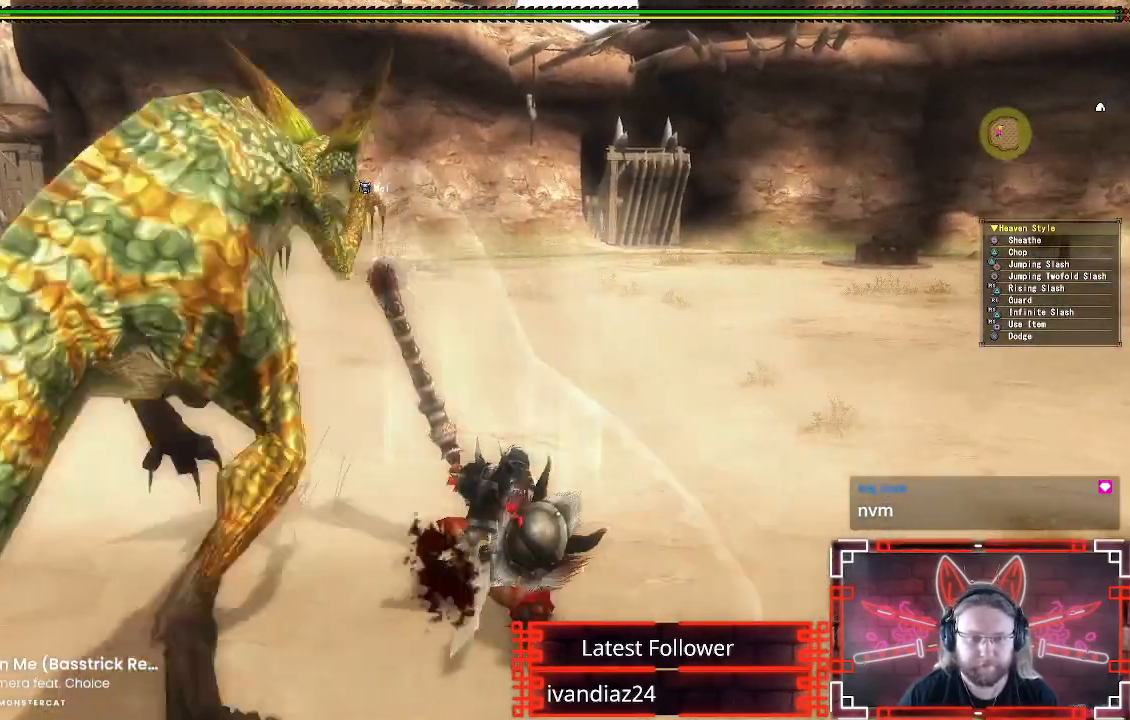
{"buttons": [], "left_stick": "down-left", "right_stick": "center", "events": [[100, "Y", "down"], [167, "left_stick", "up-left"], [217, "Y", "up"], [333, "Y", "down"], [350, "left_stick", "down-left"], [433, "Y", "up"]]}
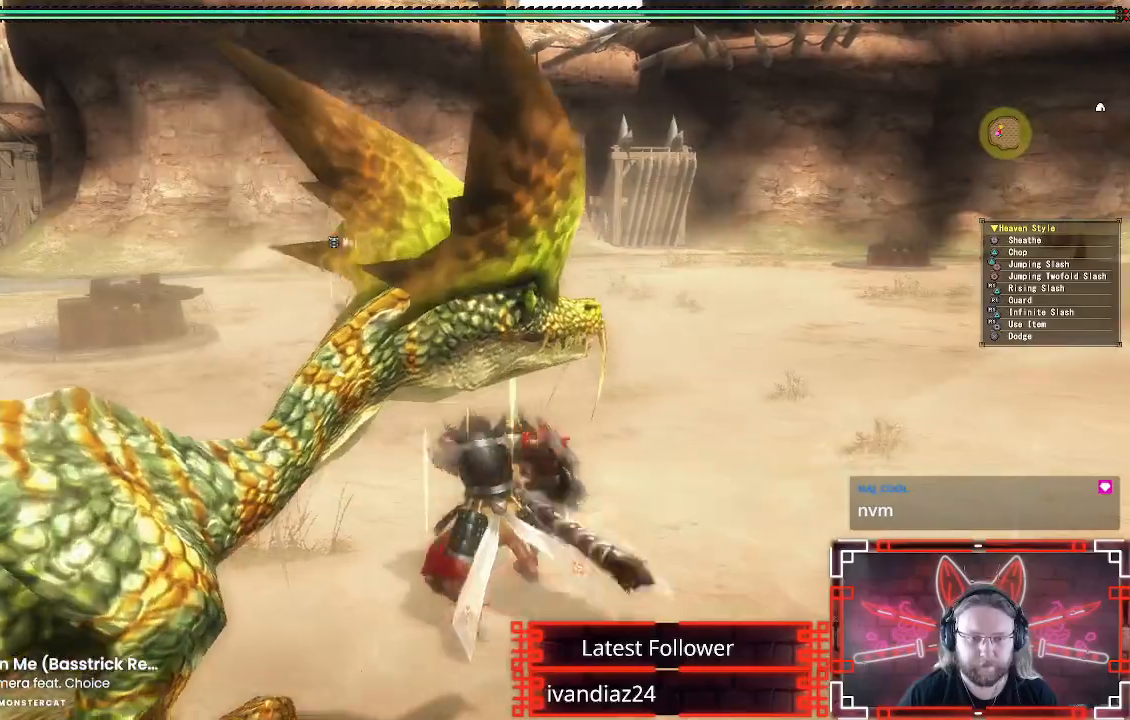
{"buttons": ["A"], "left_stick": "left", "right_stick": "center", "events": [[100, "left_stick", "center"], [267, "left_stick", "left"], [367, "A", "down"]]}
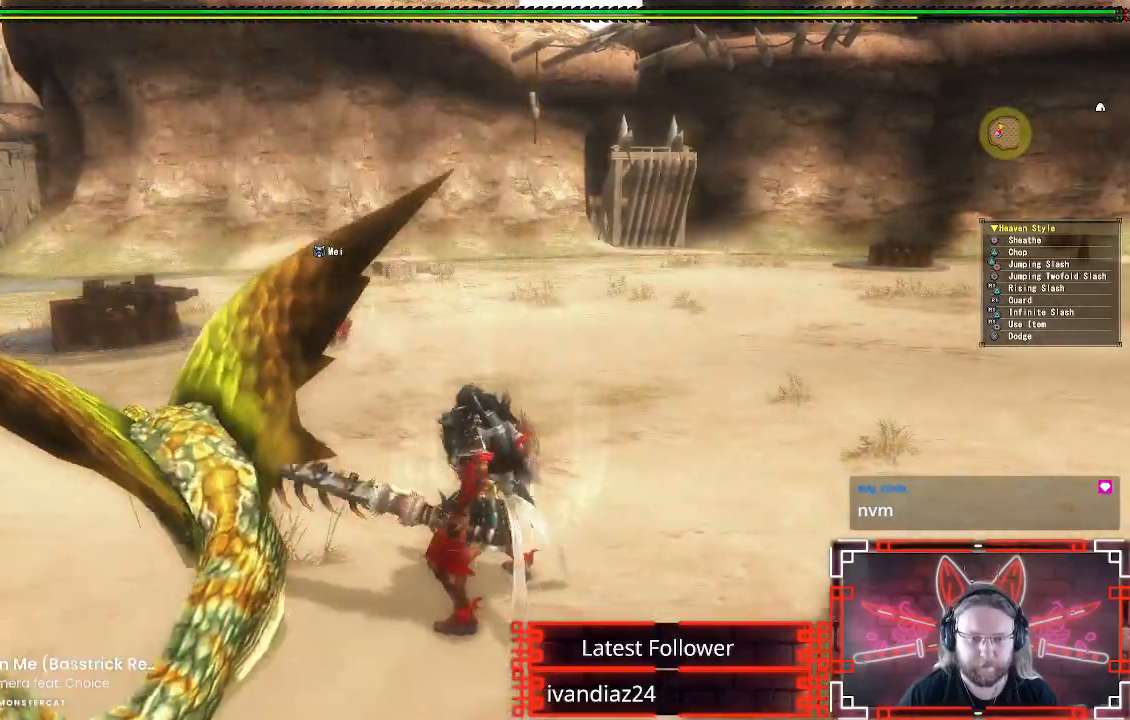
{"buttons": ["B"], "left_stick": "down-left", "right_stick": "right", "events": [[33, "A", "up"], [133, "A", "down"], [217, "A", "up"], [217, "B", "down"], [383, "right_stick", "right"], [500, "left_stick", "down-left"]]}
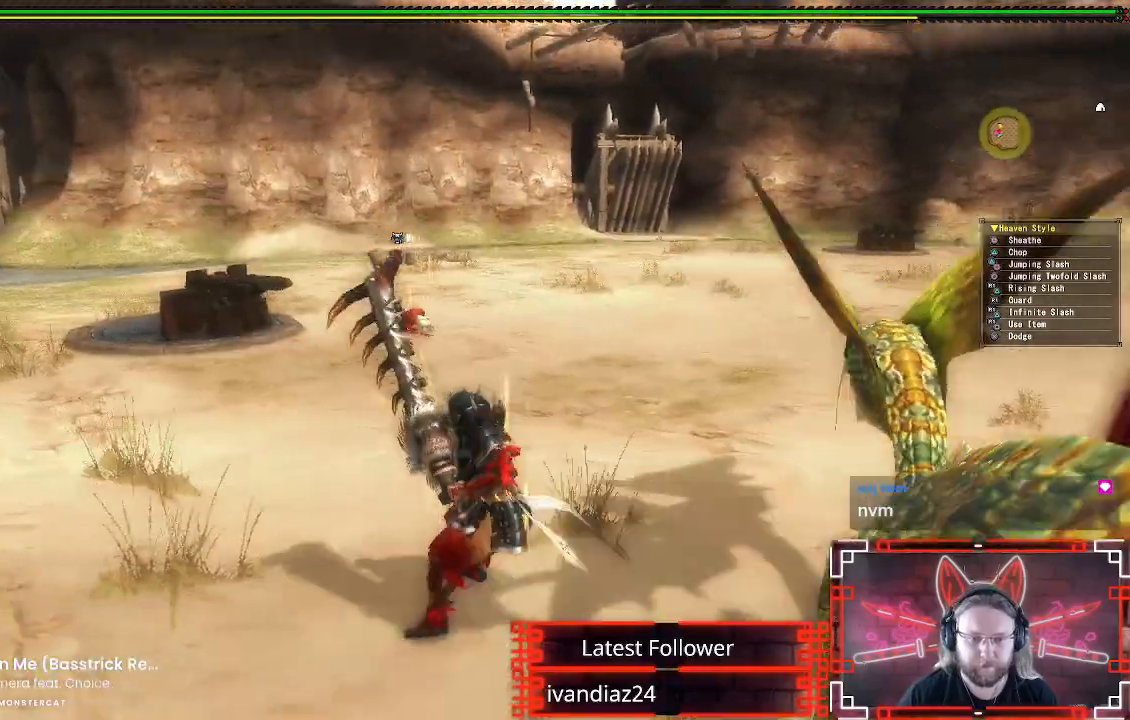
{"buttons": ["B"], "left_stick": "down", "right_stick": "center", "events": [[117, "right_stick", "center"], [283, "B", "up"], [367, "left_stick", "down"], [450, "B", "down"]]}
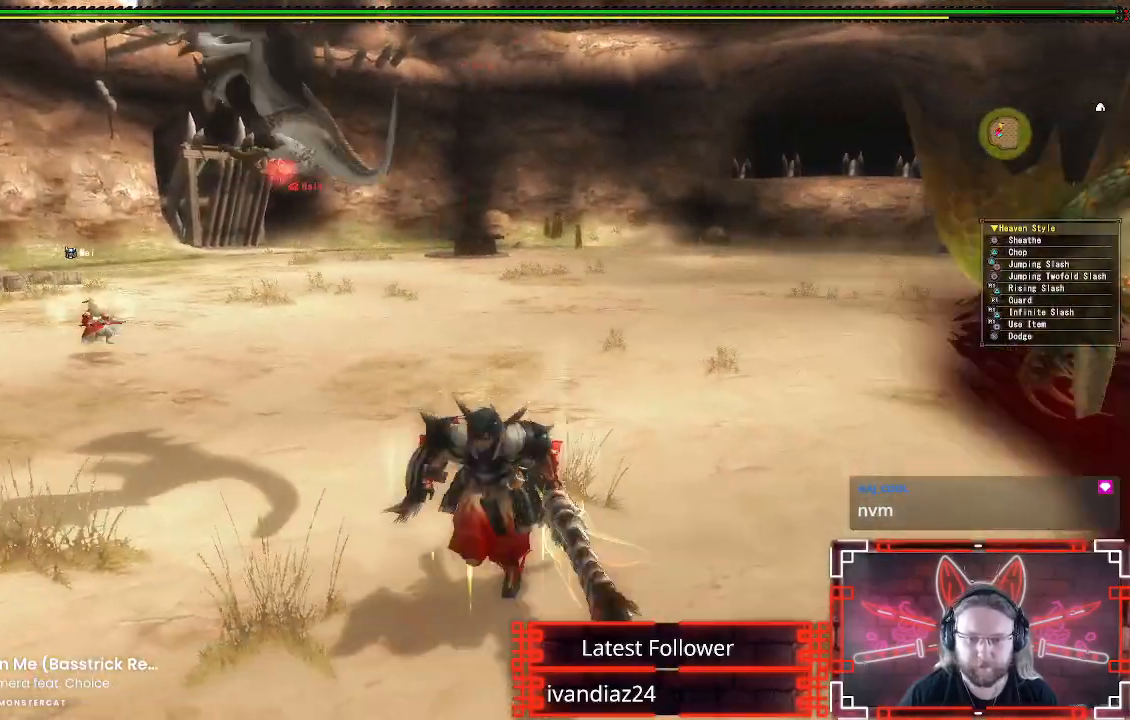
{"buttons": [], "left_stick": "down-right", "right_stick": "center", "events": [[150, "left_stick", "down-right"], [200, "B", "up"]]}
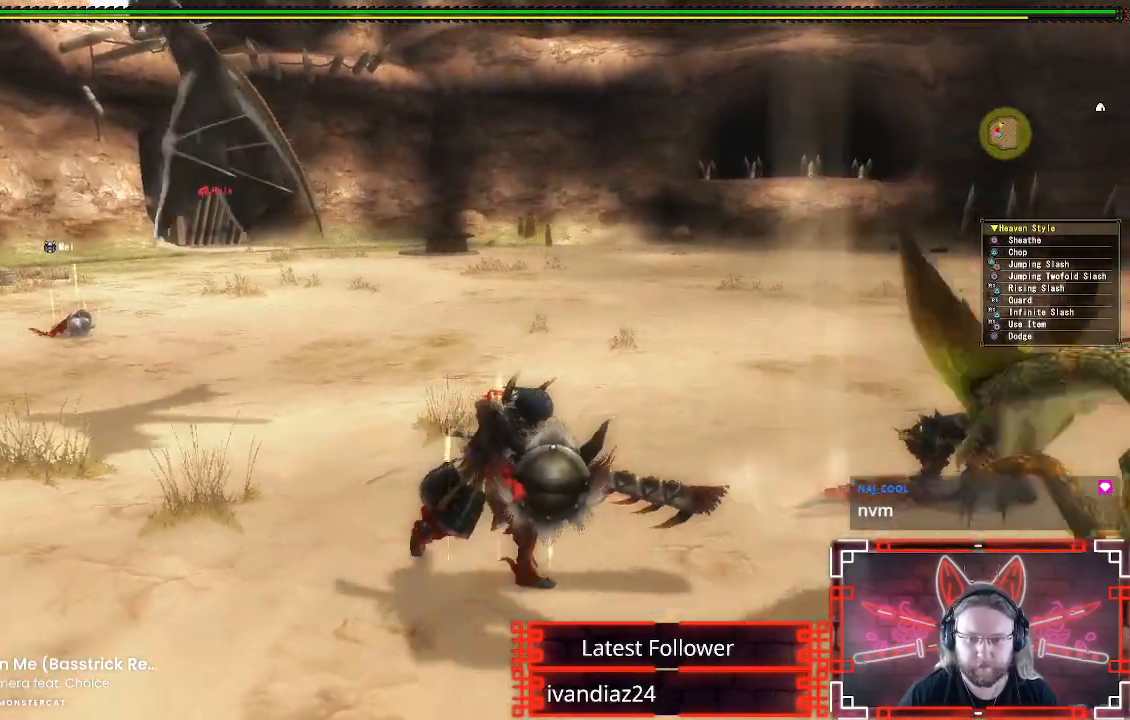
{"buttons": [], "left_stick": "center", "right_stick": "center", "events": [[350, "R1", "down"], [383, "Y", "down"], [383, "left_stick", "up-right"], [483, "left_stick", "center"], [500, "R1", "up"], [500, "Y", "up"]]}
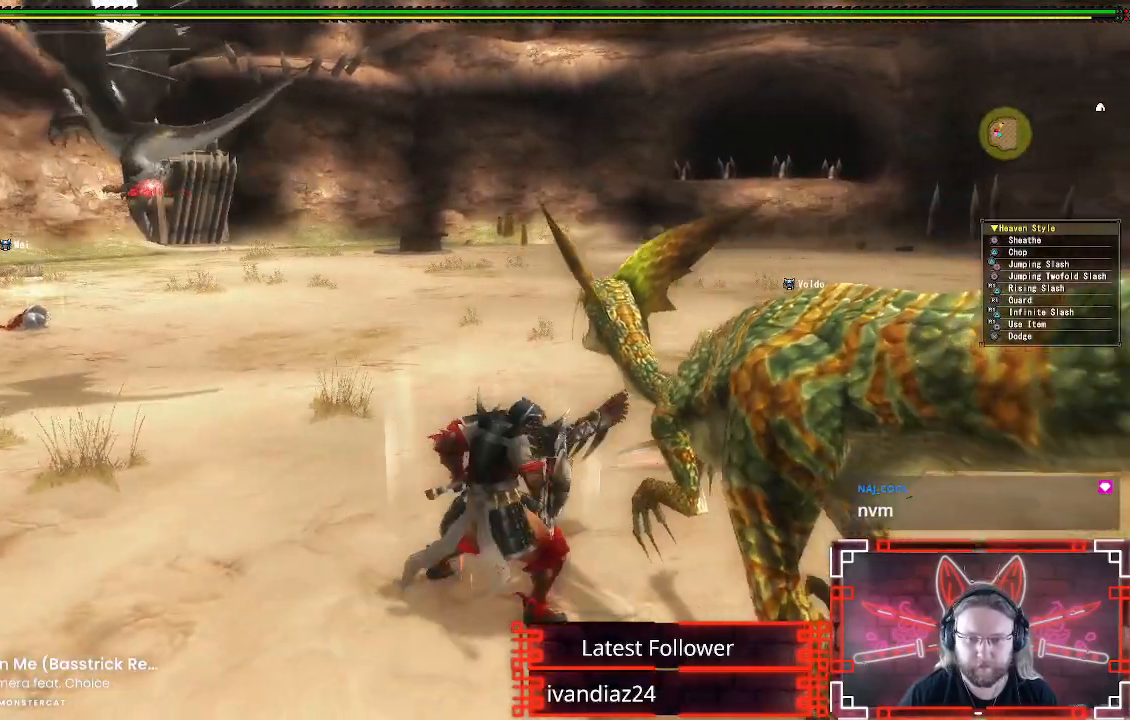
{"buttons": ["Y"], "left_stick": "center", "right_stick": "center", "events": [[100, "Y", "down"], [217, "Y", "up"], [300, "Y", "down"], [400, "Y", "up"], [500, "Y", "down"]]}
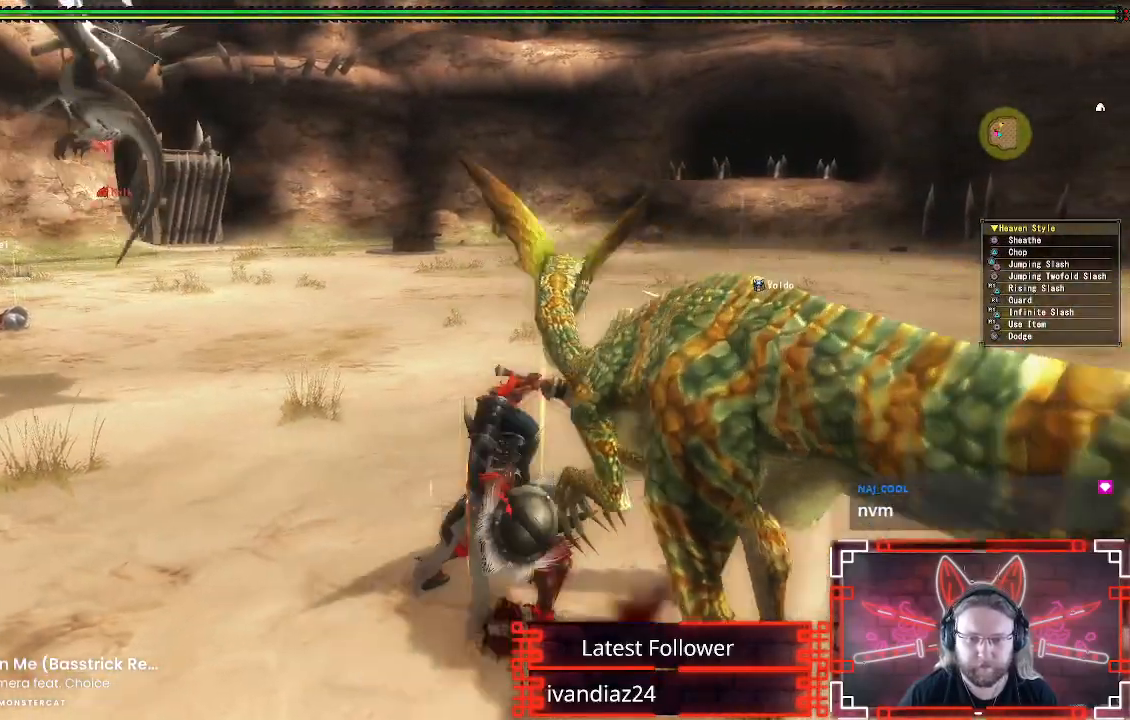
{"buttons": ["Y"], "left_stick": "center", "right_stick": "center", "events": [[117, "Y", "up"], [217, "Y", "down"], [317, "Y", "up"], [417, "Y", "down"]]}
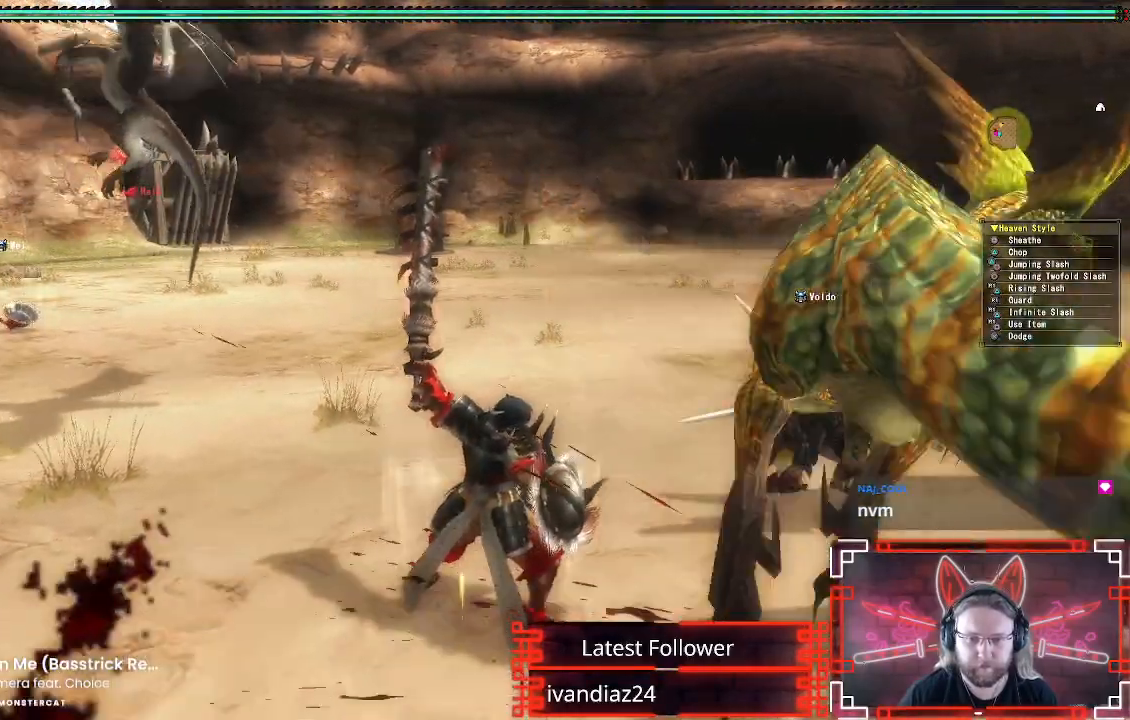
{"buttons": [], "left_stick": "center", "right_stick": "center", "events": [[33, "Y", "up"], [117, "Y", "down"], [233, "Y", "up"], [317, "Y", "down"], [450, "Y", "up"]]}
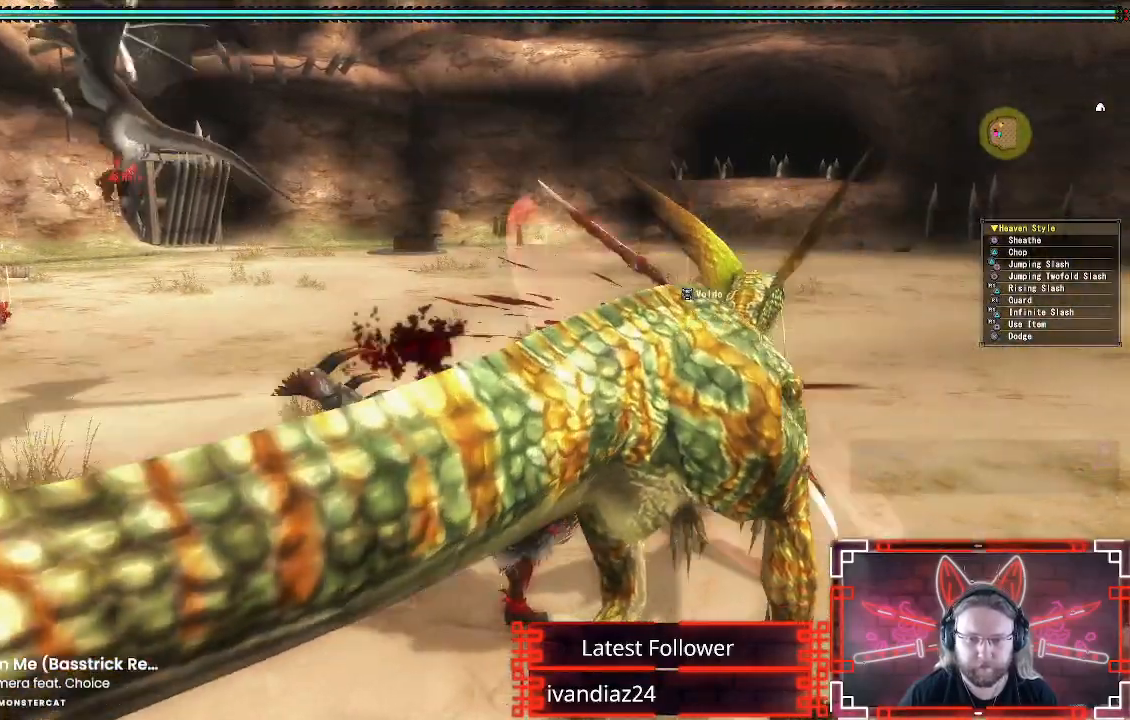
{"buttons": ["Y", "DPAD_RIGHT"], "left_stick": "center", "right_stick": "center", "events": [[33, "Y", "down"], [100, "DPAD_RIGHT", "down"], [133, "Y", "up"], [233, "Y", "down"], [333, "Y", "up"], [417, "Y", "down"]]}
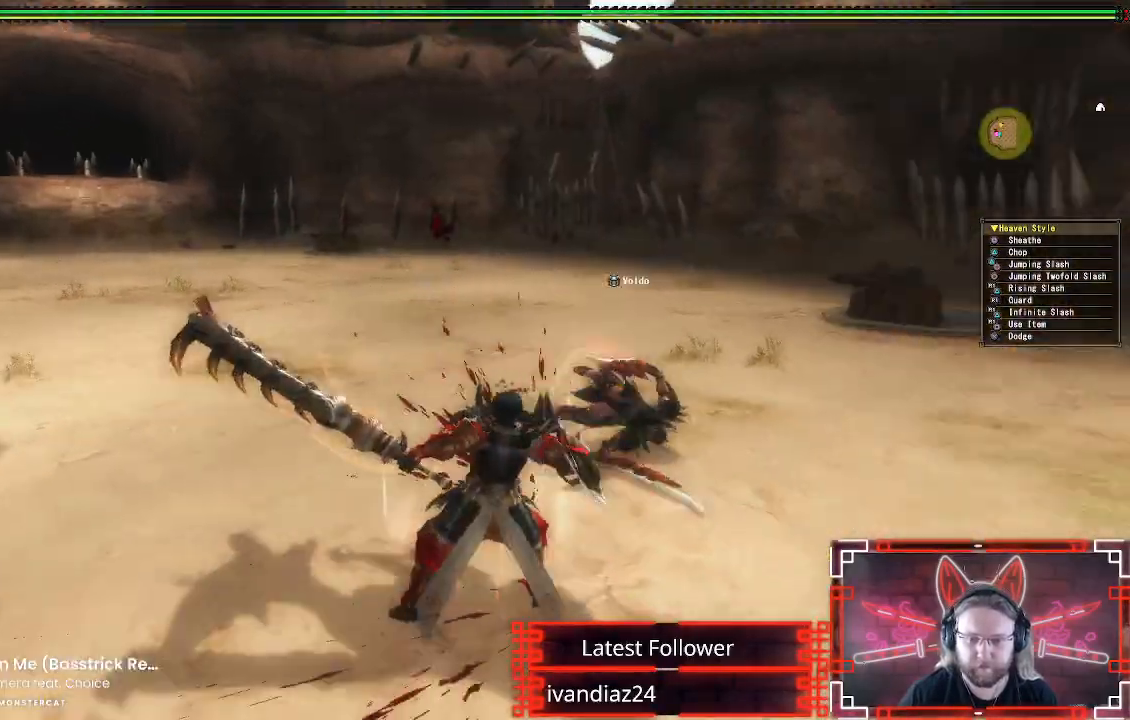
{"buttons": [], "left_stick": "center", "right_stick": "center", "events": [[33, "Y", "up"], [83, "DPAD_RIGHT", "up"], [133, "Y", "down"], [250, "Y", "up"]]}